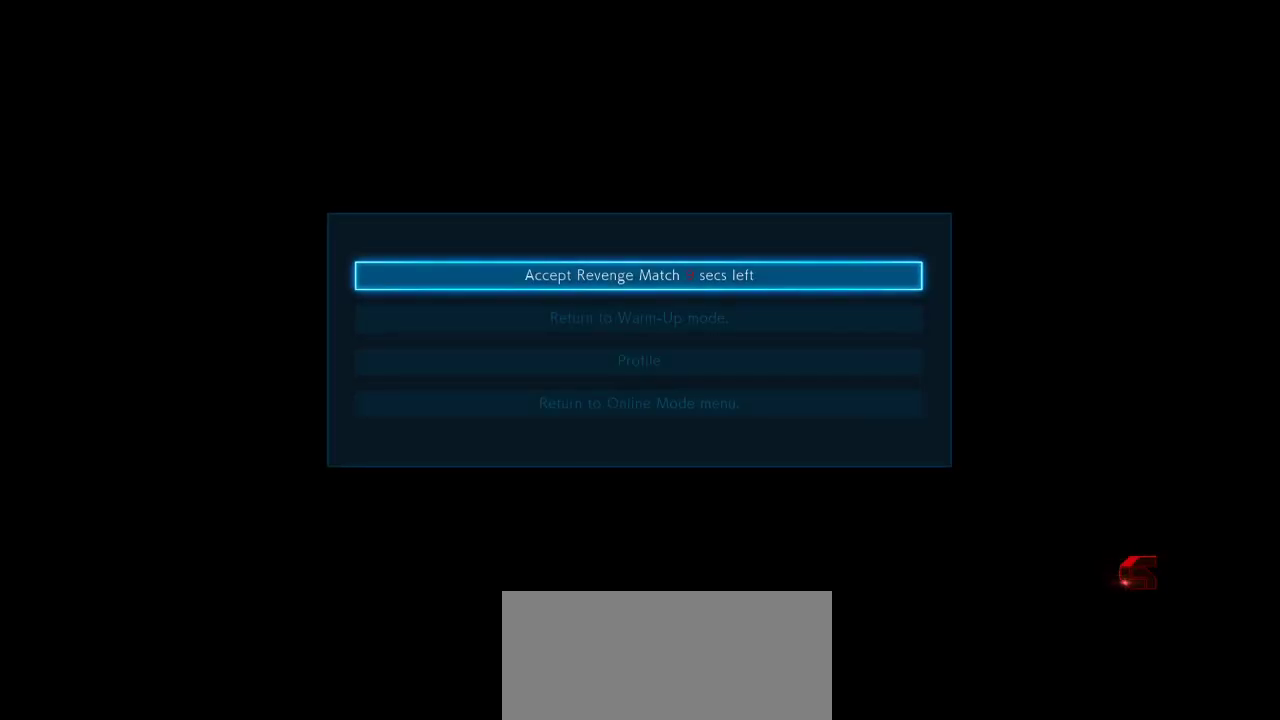
Gameplay with a controller (arcade stick); each line is a JSON object with the inputs held at the frame after it. "events" lists button and stick changes between this image and that frame as [ms after this image, input, new state], when the widget could be followed in between. Not read: L3 LK R3.
{"buttons": [], "left_stick": "center", "events": [[167, "CROSS", "down"], [267, "CROSS", "up"]]}
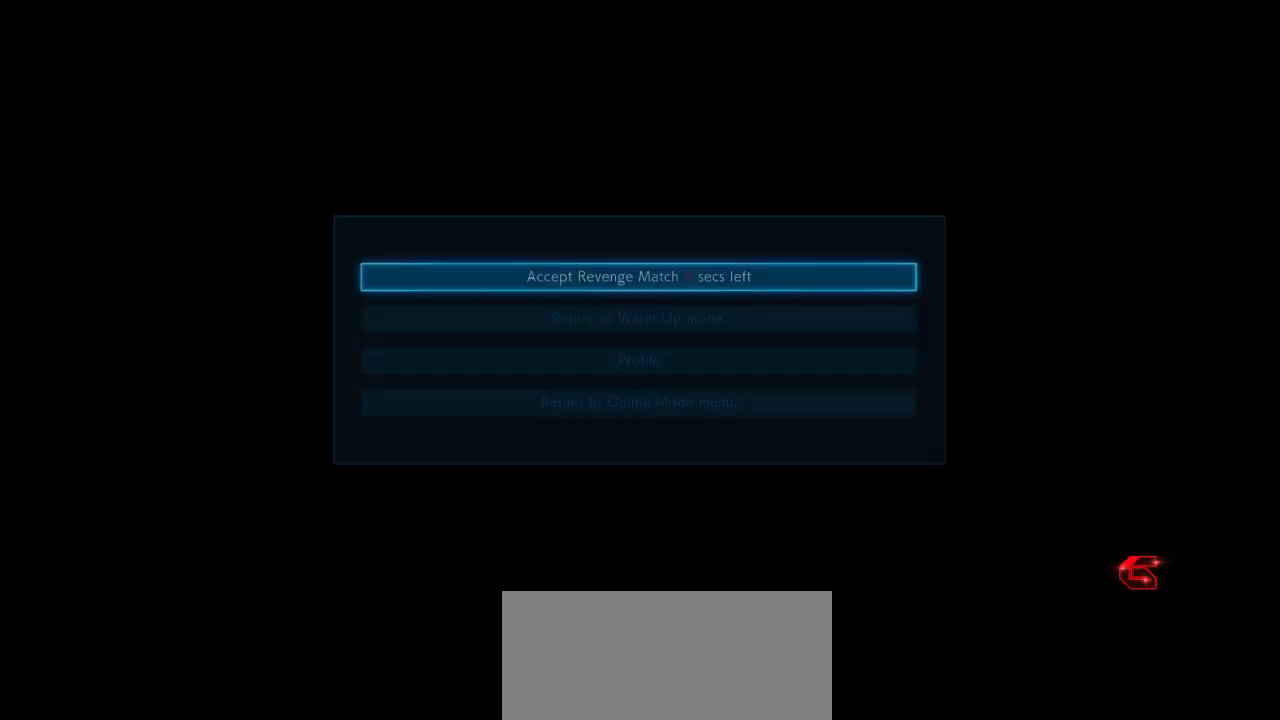
{"buttons": [], "left_stick": "center", "events": []}
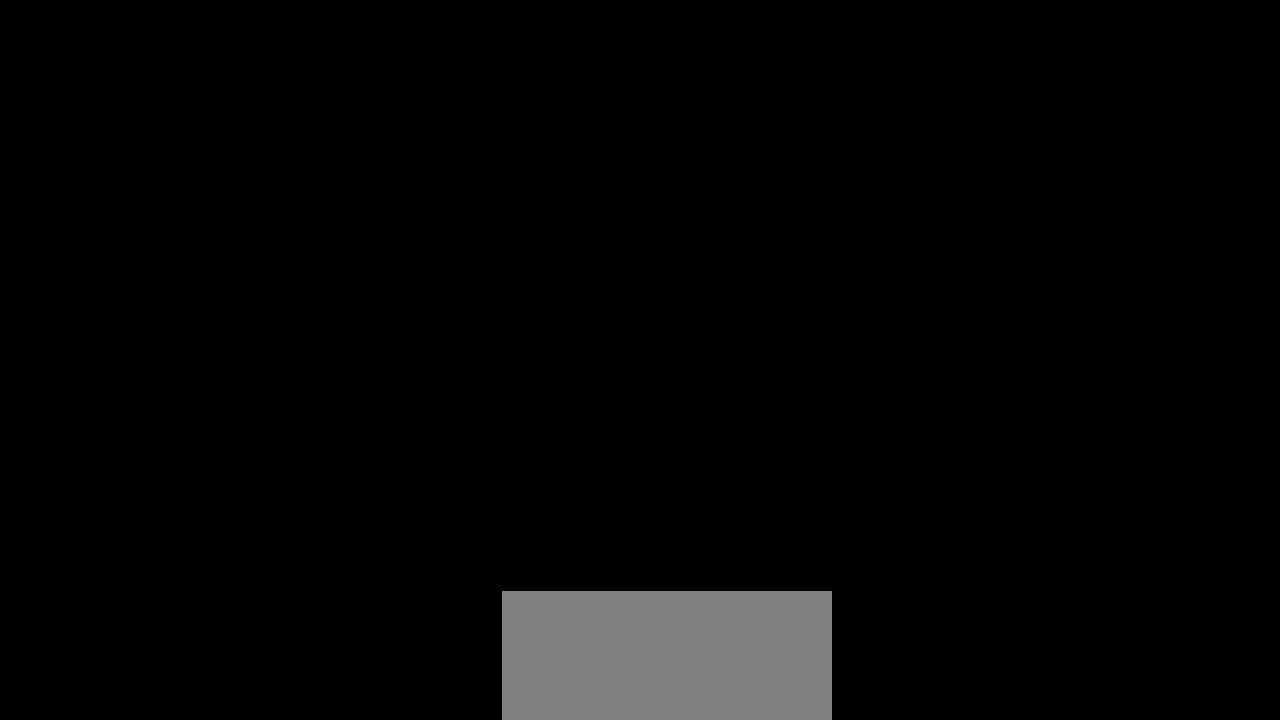
{"buttons": [], "left_stick": "center", "events": []}
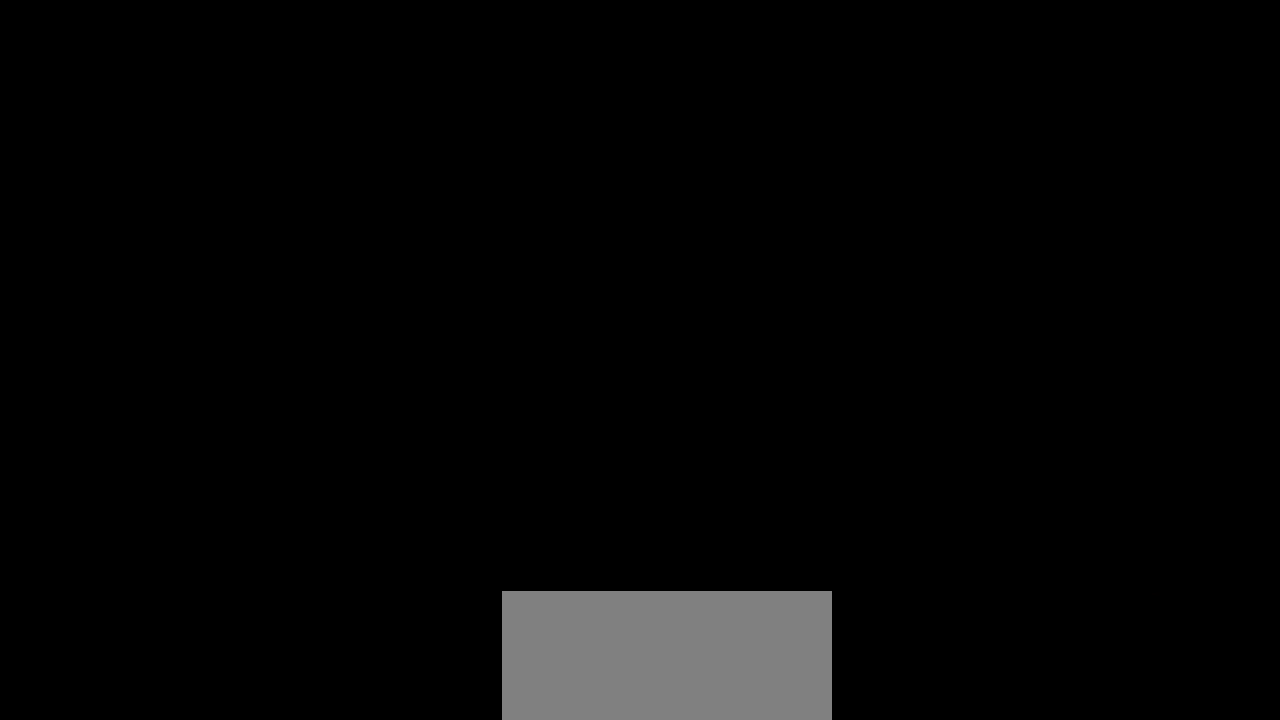
{"buttons": [], "left_stick": "center", "events": []}
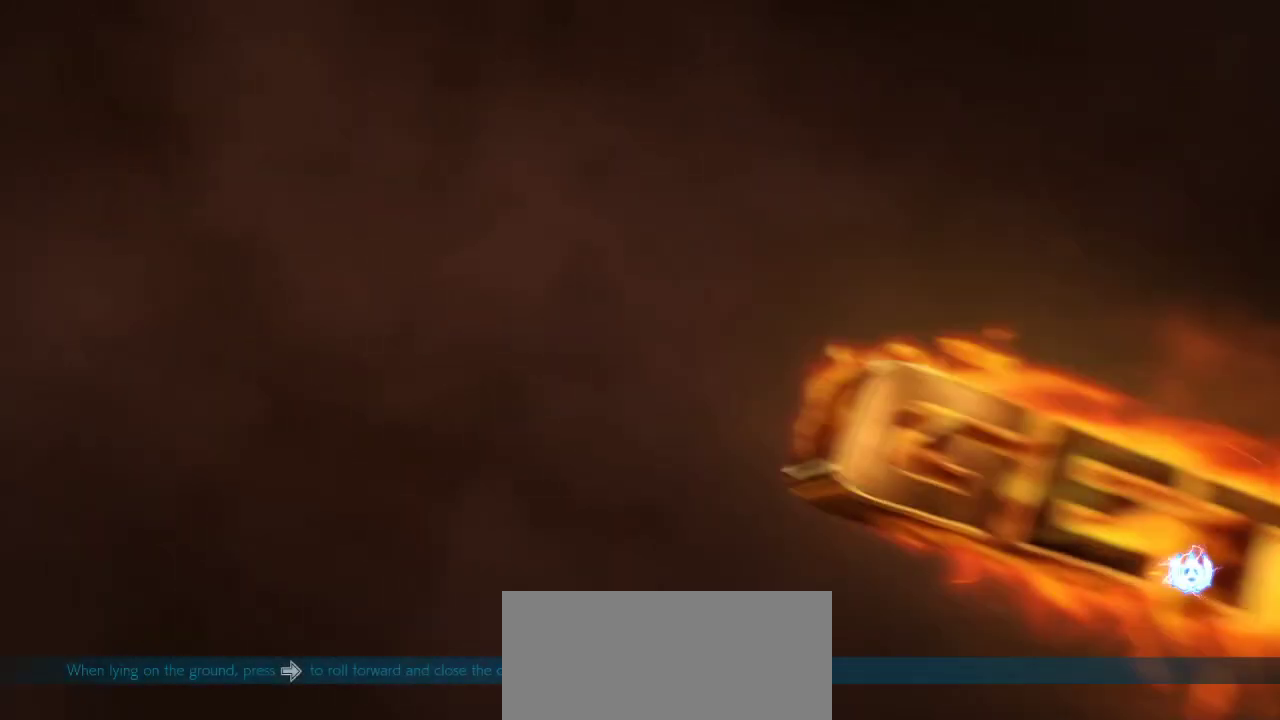
{"buttons": [], "left_stick": "down-right", "events": [[333, "left_stick", "left"], [383, "left_stick", "center"], [467, "left_stick", "down-right"]]}
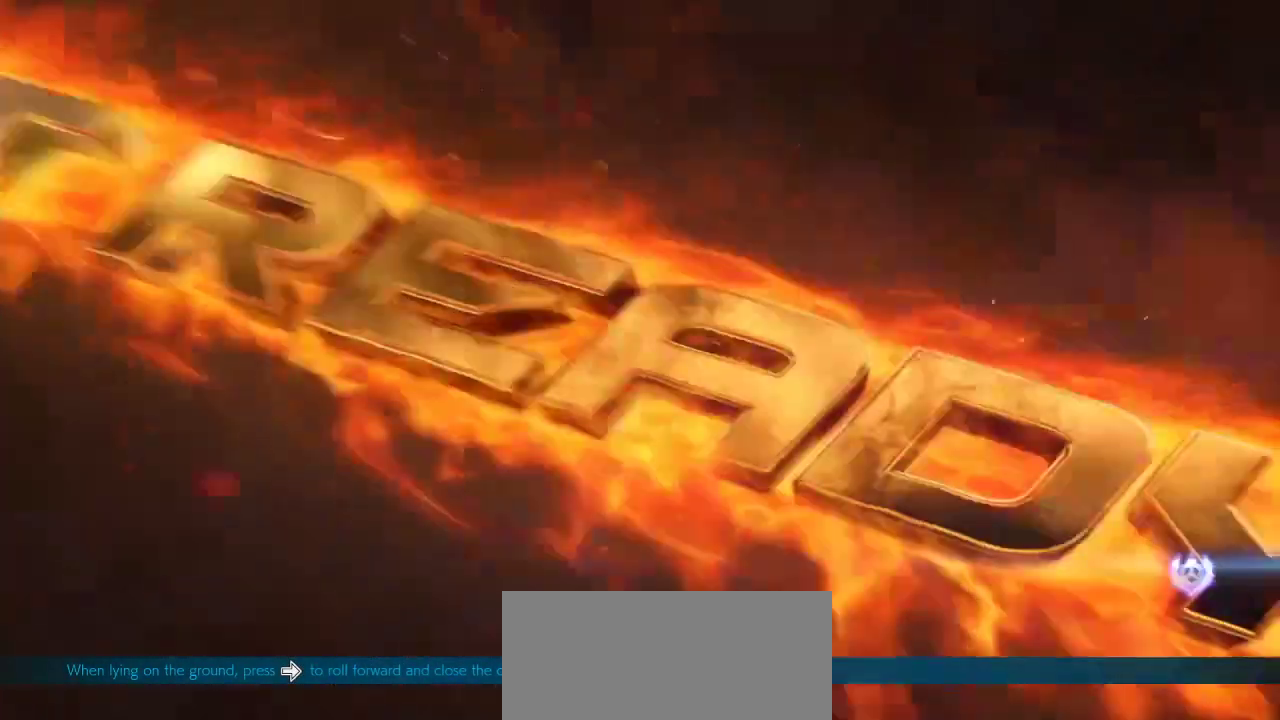
{"buttons": [], "left_stick": "center", "events": [[67, "left_stick", "left"], [117, "left_stick", "center"], [217, "left_stick", "left"], [283, "left_stick", "center"]]}
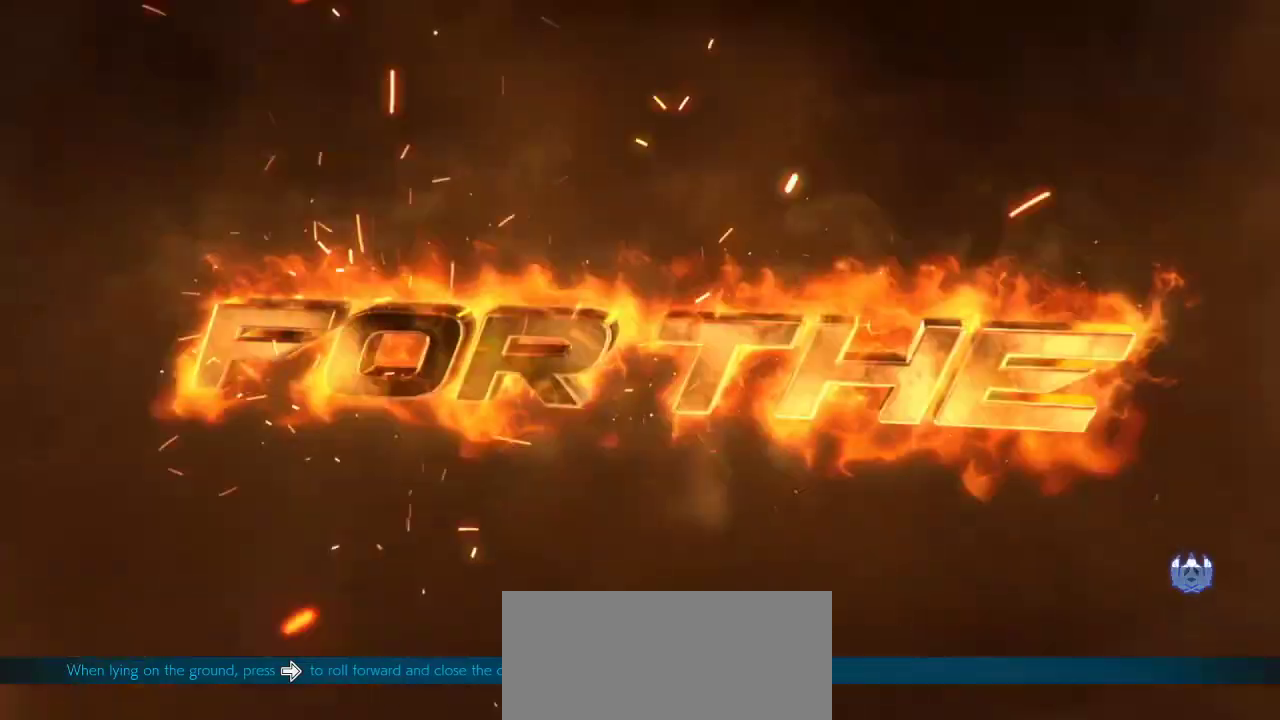
{"buttons": [], "left_stick": "center", "events": [[183, "left_stick", "right"], [233, "left_stick", "center"]]}